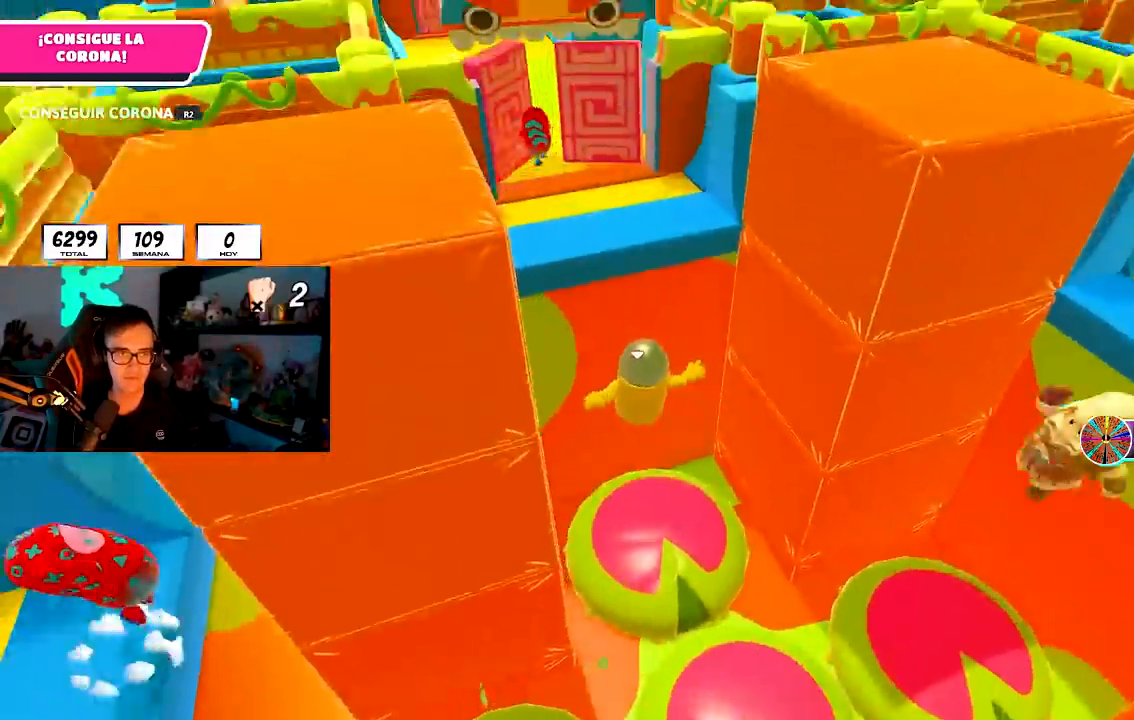
Gameplay with a controller (PlayStation layout); each line is a JSON object with the inputs held at the frame after it. "events" lists button and stick changes between this image and that frame as [ms after this image, input, new state], when the widget could be followed in between.
{"buttons": [], "left_stick": "left", "right_stick": "up-left", "events": [[33, "right_stick", "center"], [167, "left_stick", "up-right"], [233, "right_stick", "up-left"], [283, "left_stick", "right"], [483, "left_stick", "left"]]}
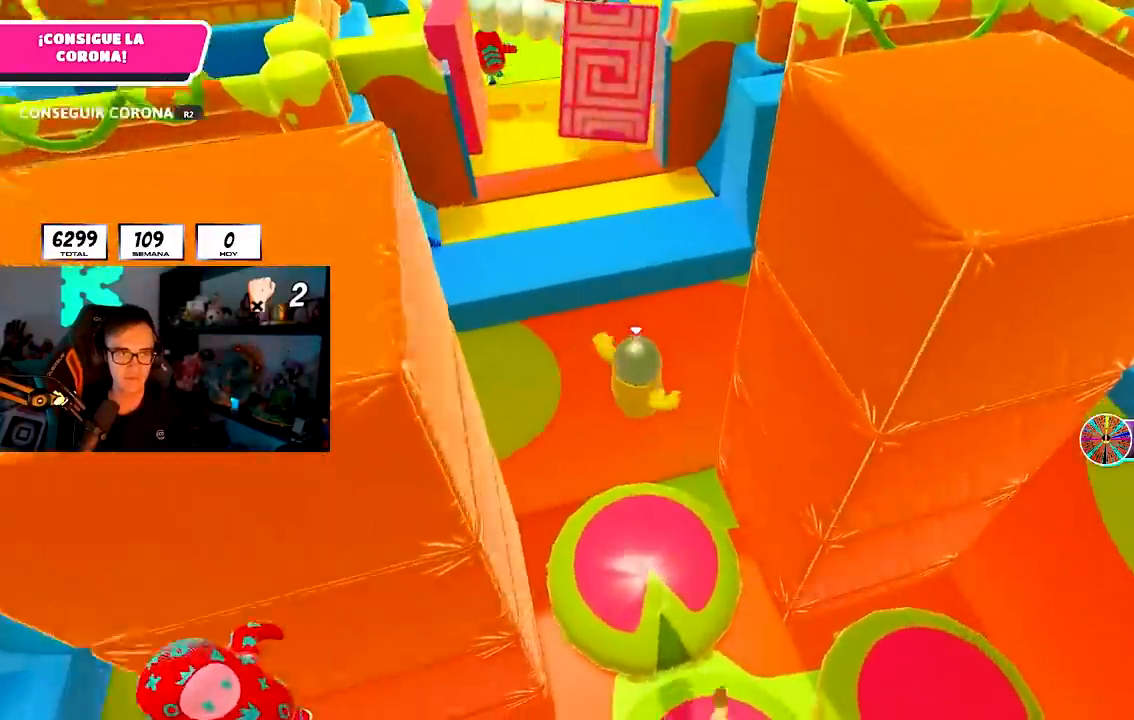
{"buttons": [], "left_stick": "up-left", "right_stick": "up", "events": [[233, "left_stick", "down-right"], [367, "left_stick", "center"], [417, "left_stick", "up-left"], [500, "right_stick", "up"]]}
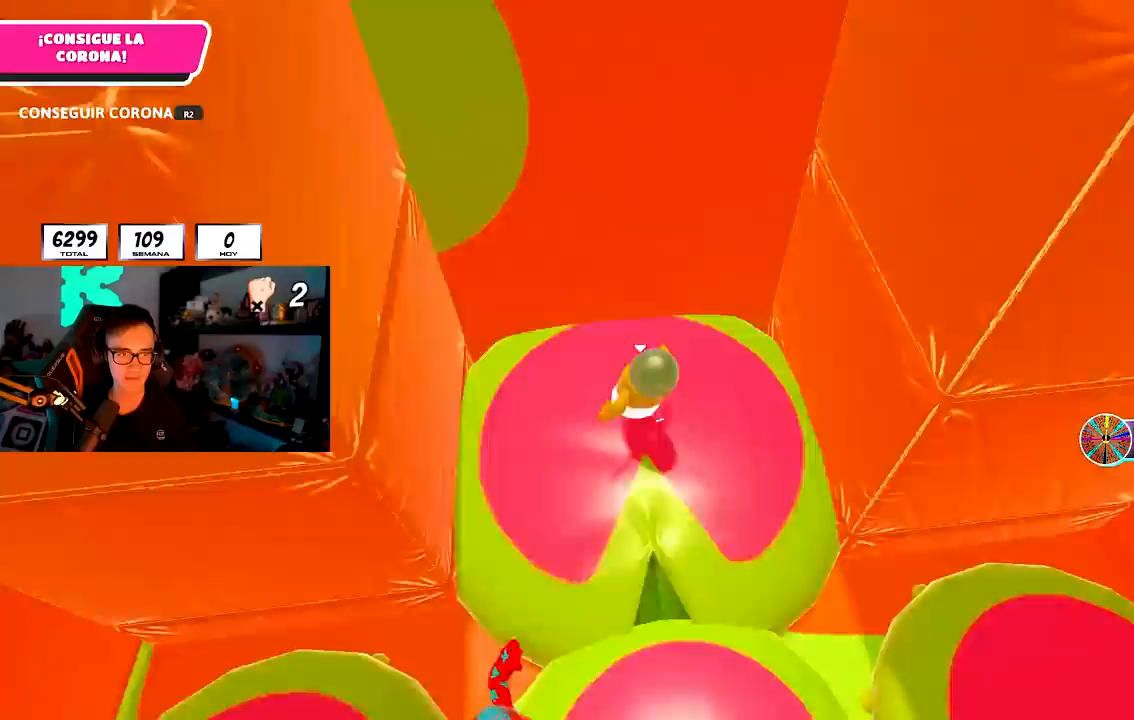
{"buttons": [], "left_stick": "up", "right_stick": "center", "events": [[117, "right_stick", "center"], [167, "left_stick", "up"], [400, "right_stick", "left"], [483, "right_stick", "center"]]}
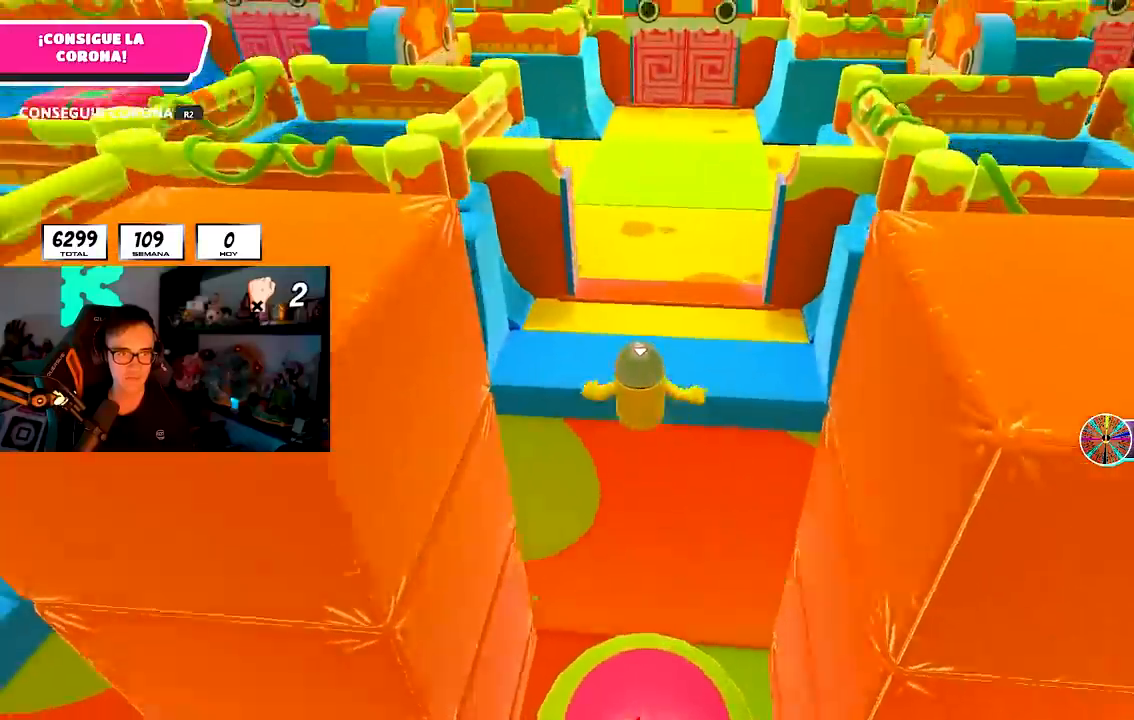
{"buttons": ["CROSS"], "left_stick": "up", "right_stick": "center", "events": [[133, "right_stick", "up-left"], [267, "right_stick", "center"], [433, "CROSS", "down"]]}
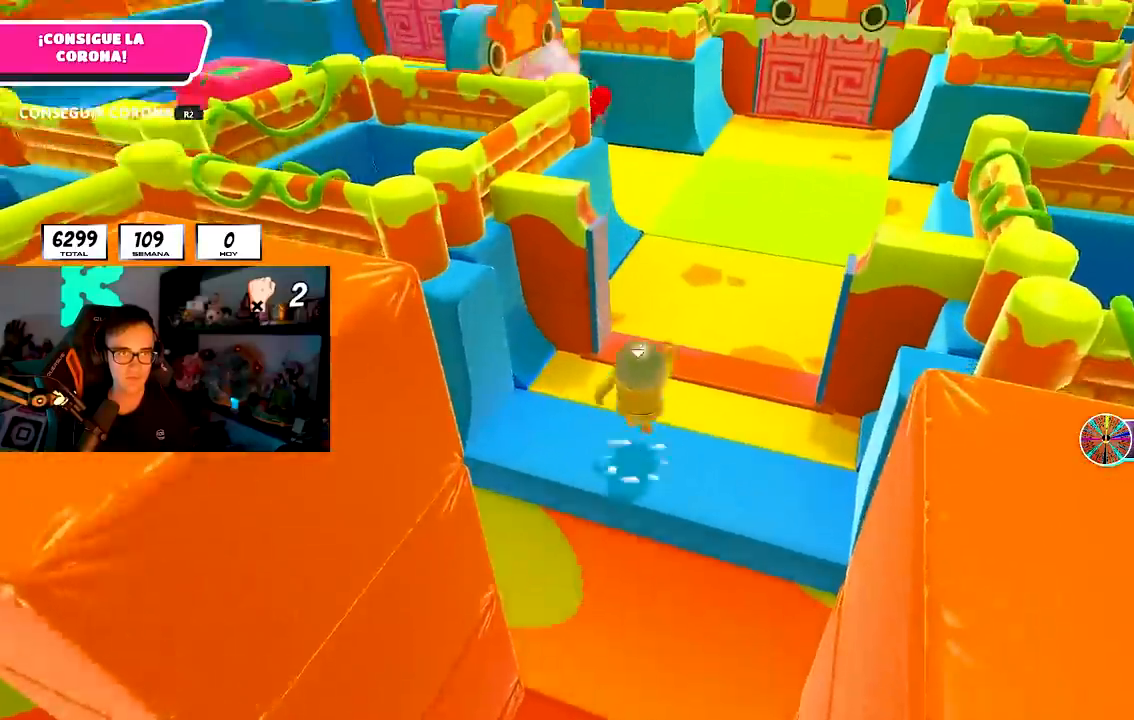
{"buttons": [], "left_stick": "up-right", "right_stick": "center", "events": [[100, "CROSS", "up"], [367, "left_stick", "up-right"]]}
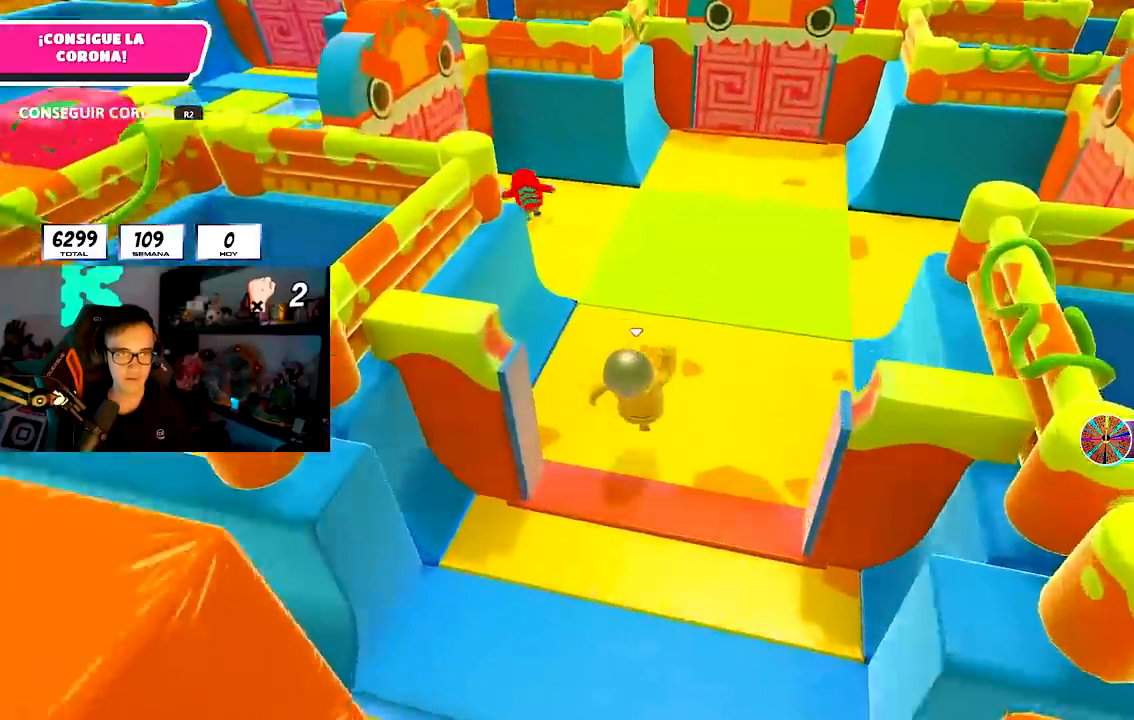
{"buttons": [], "left_stick": "up", "right_stick": "center", "events": [[50, "L1", "down"], [50, "L2", "down"], [67, "left_stick", "up"], [100, "CROSS", "down"], [183, "L1", "up"], [200, "L2", "up"], [283, "CROSS", "up"]]}
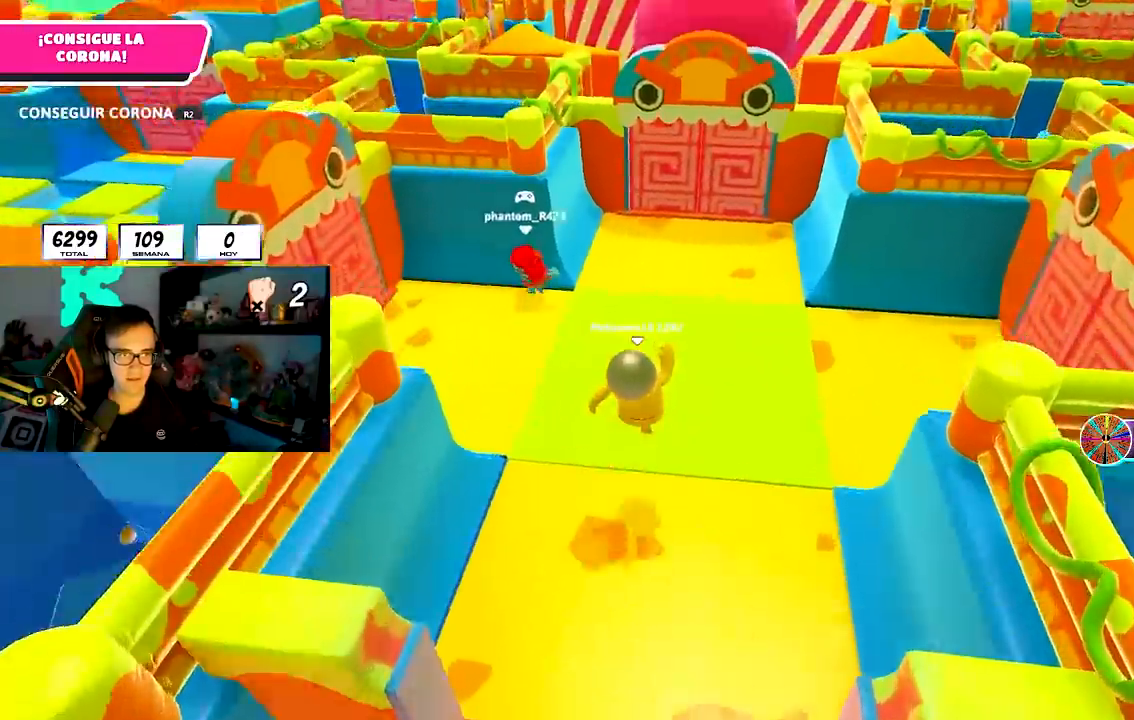
{"buttons": [], "left_stick": "up", "right_stick": "up", "events": [[100, "right_stick", "up"]]}
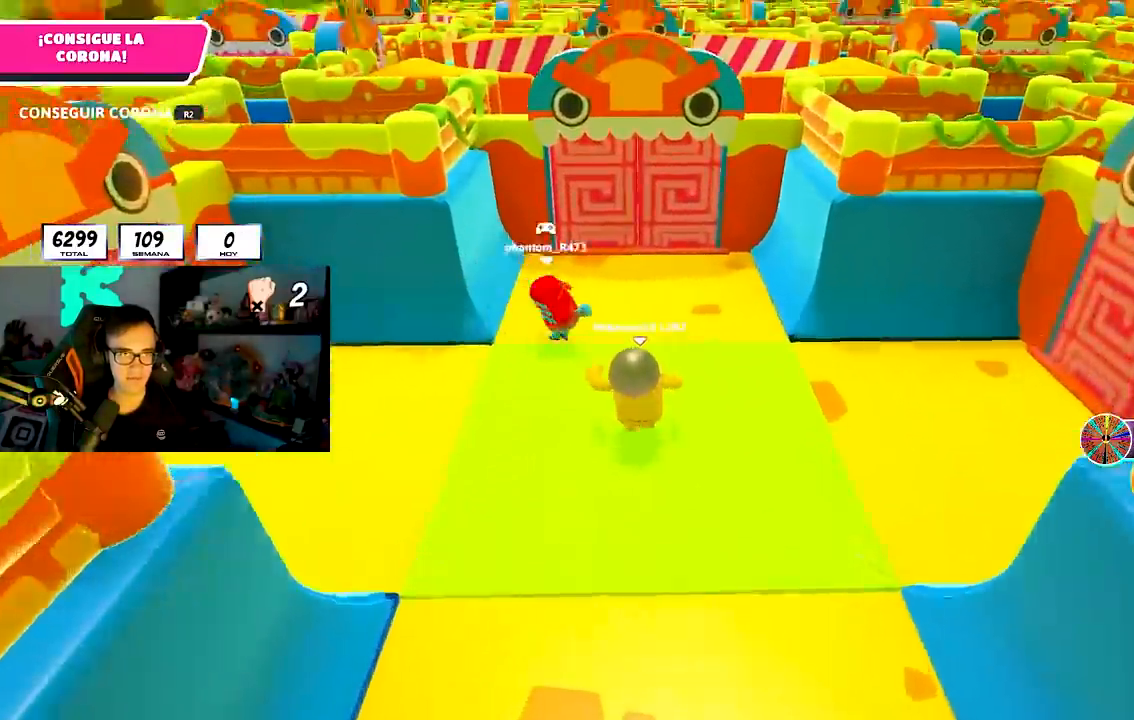
{"buttons": [], "left_stick": "up", "right_stick": "center", "events": [[17, "right_stick", "center"], [83, "right_stick", "down"], [150, "right_stick", "center"], [367, "right_stick", "down"], [483, "right_stick", "center"]]}
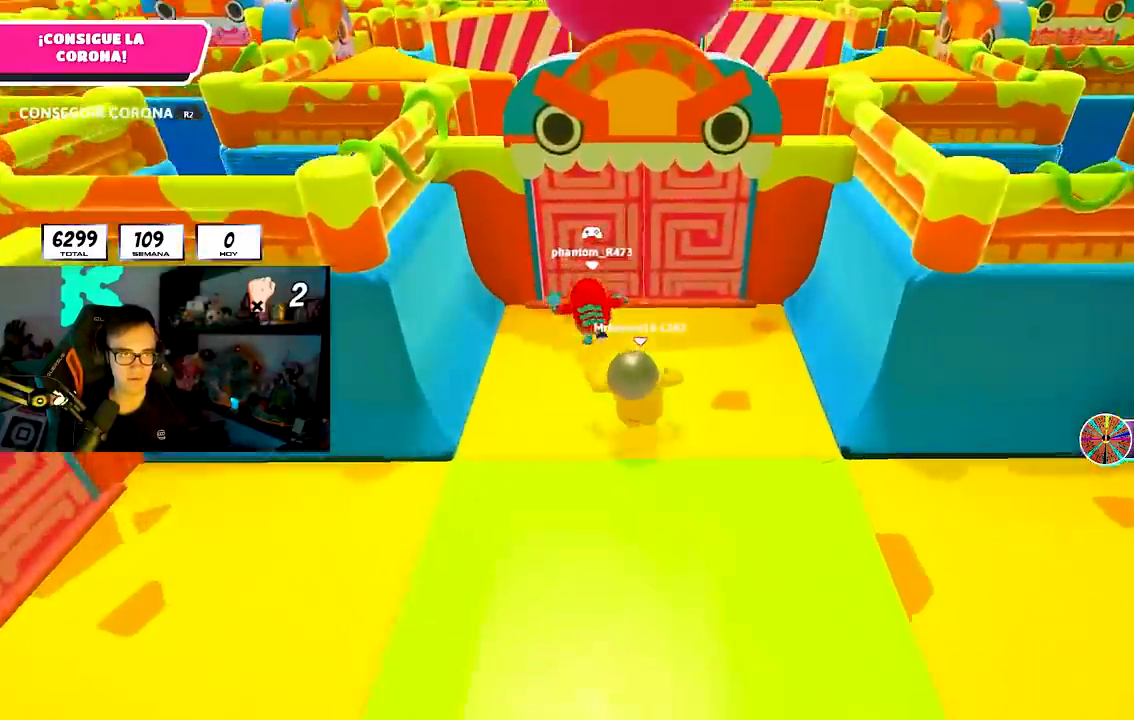
{"buttons": [], "left_stick": "up", "right_stick": "center", "events": [[100, "CROSS", "down"], [233, "CROSS", "up"], [317, "right_stick", "down"], [450, "right_stick", "center"]]}
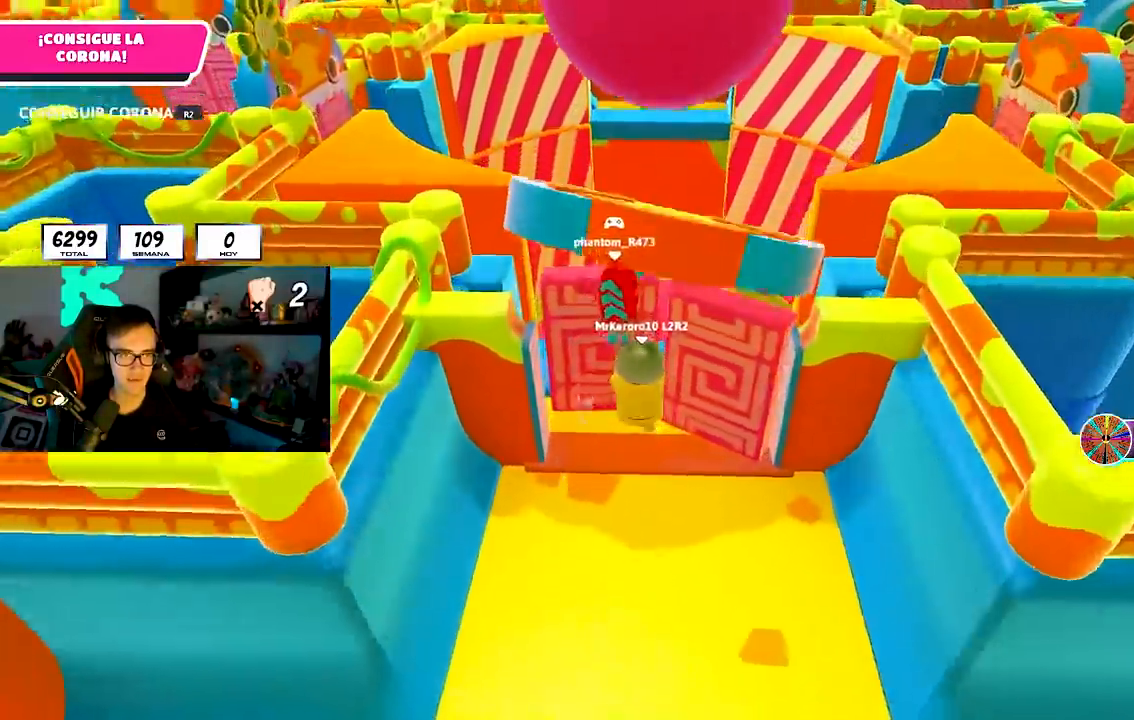
{"buttons": [], "left_stick": "up", "right_stick": "center", "events": [[183, "right_stick", "down"], [267, "right_stick", "center"]]}
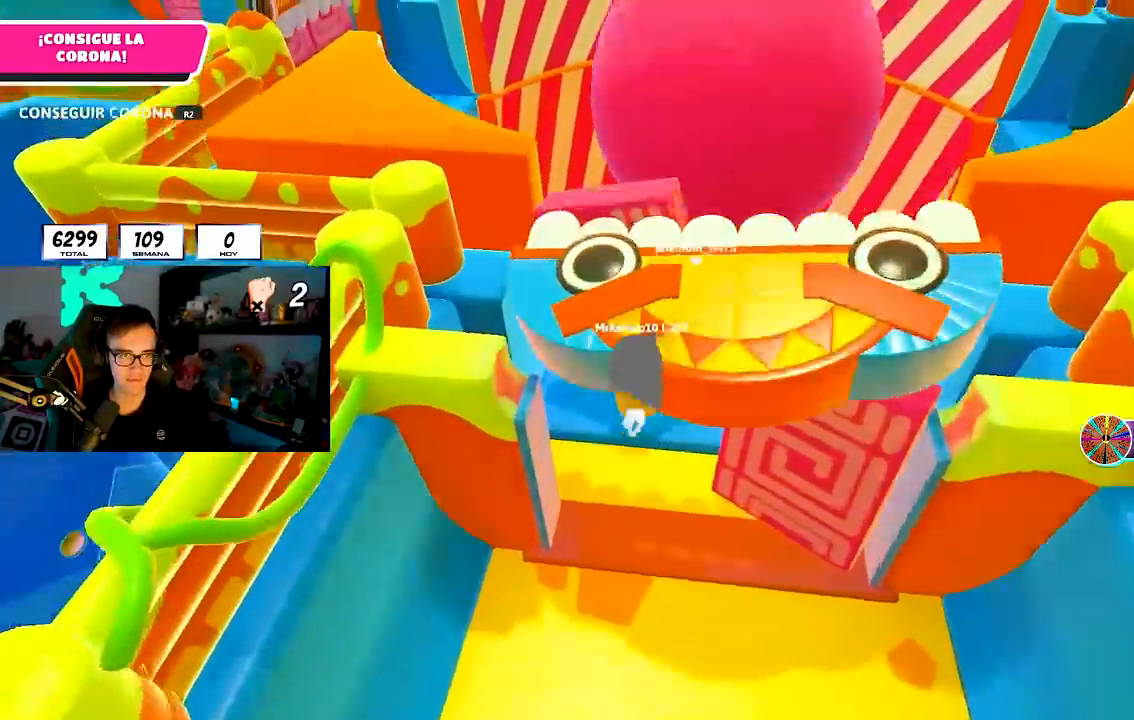
{"buttons": [], "left_stick": "up", "right_stick": "center", "events": [[233, "CROSS", "down"], [500, "CROSS", "up"]]}
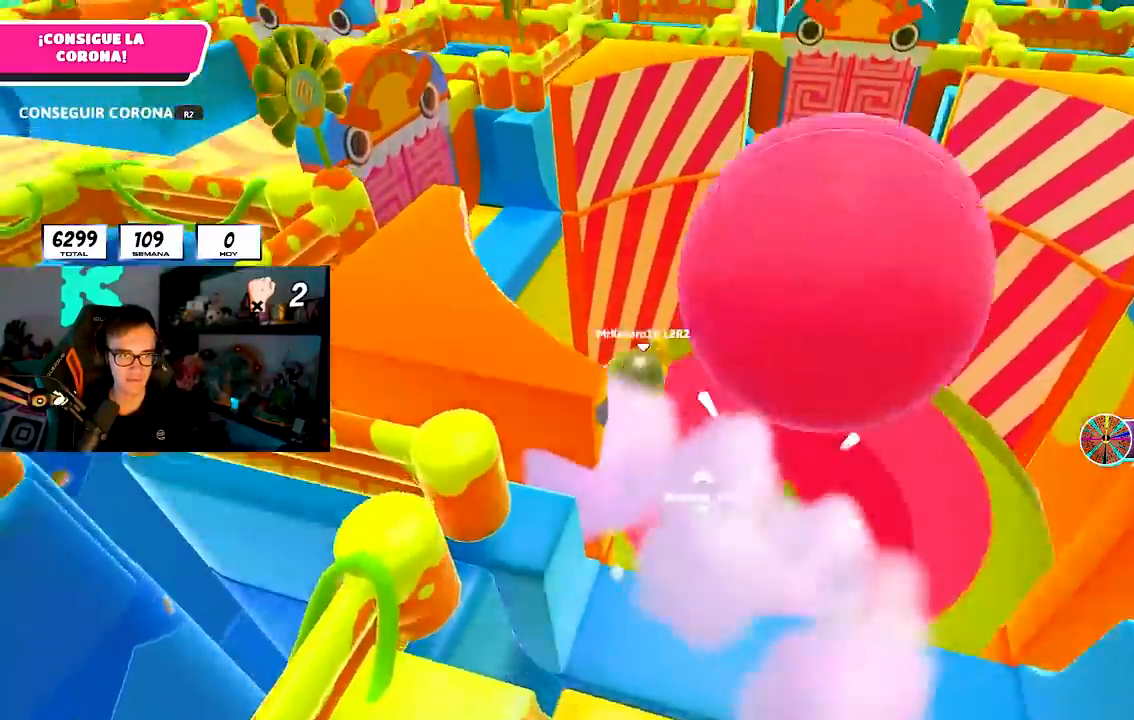
{"buttons": [], "left_stick": "up", "right_stick": "up-right", "events": [[350, "right_stick", "up-right"]]}
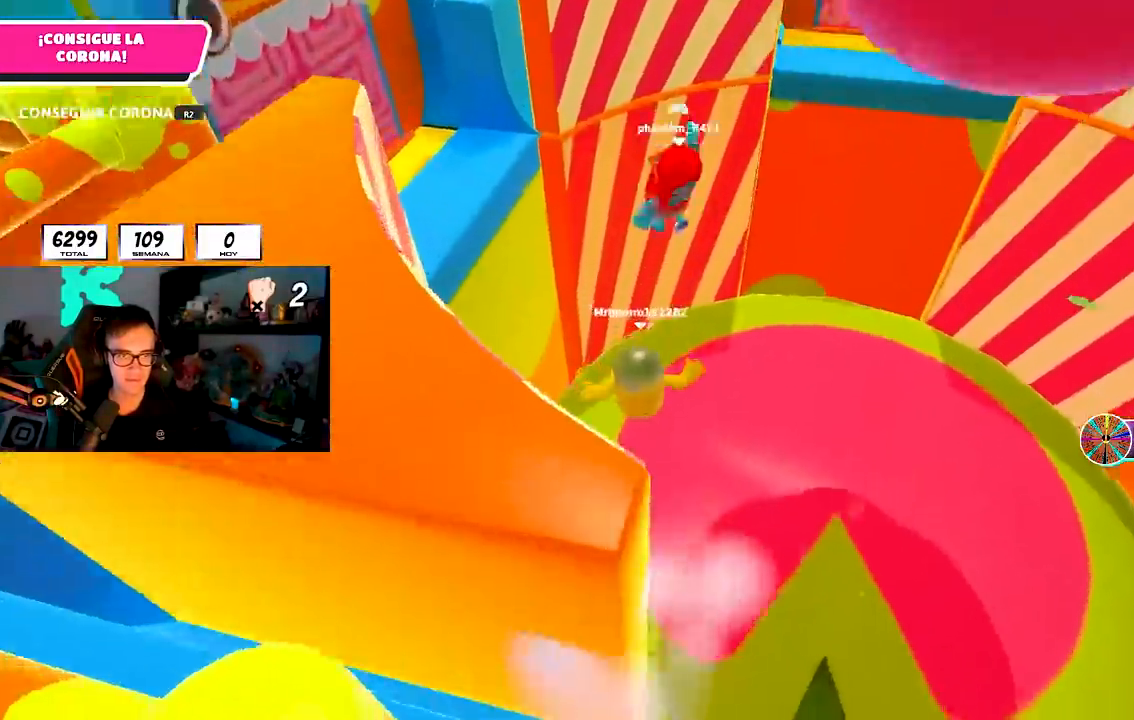
{"buttons": [], "left_stick": "up", "right_stick": "up-right", "events": []}
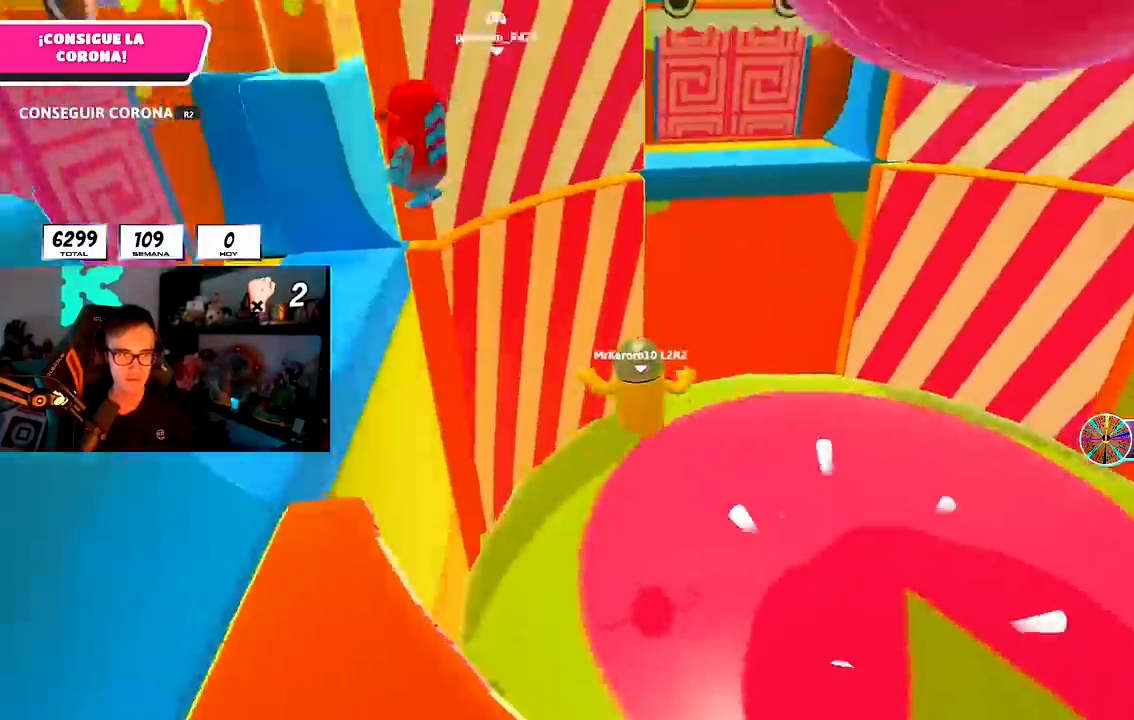
{"buttons": [], "left_stick": "up", "right_stick": "center", "events": [[50, "right_stick", "center"]]}
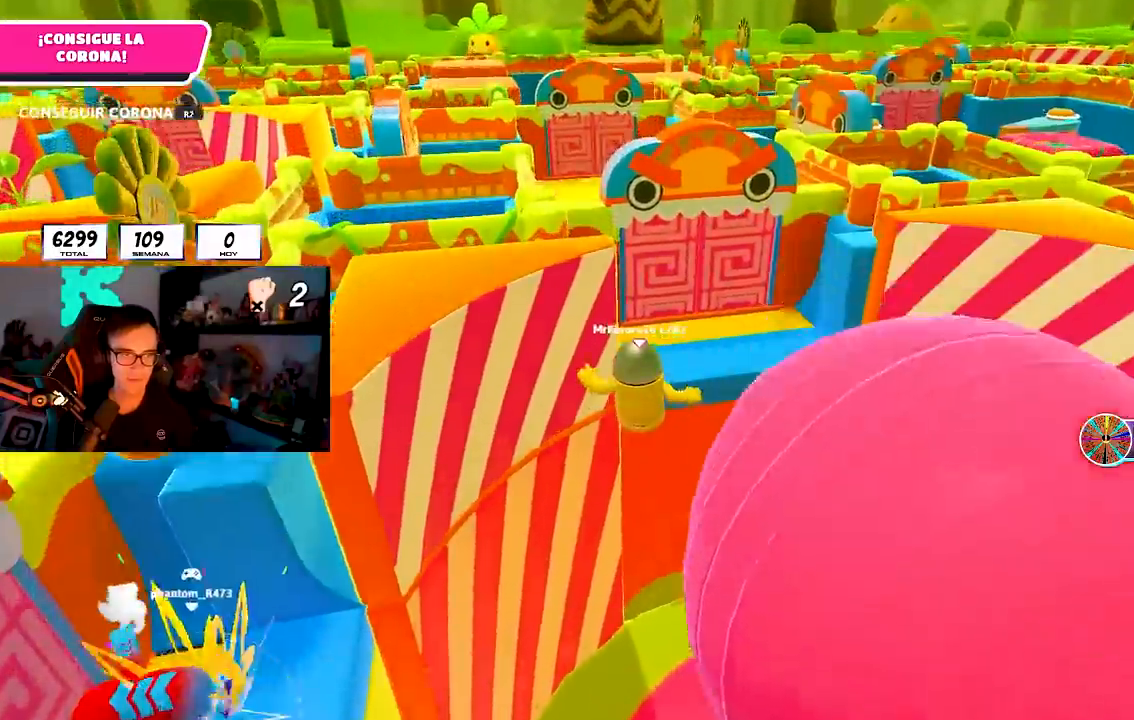
{"buttons": [], "left_stick": "up", "right_stick": "left", "events": [[133, "SQUARE", "down"], [333, "SQUARE", "up"], [433, "right_stick", "left"]]}
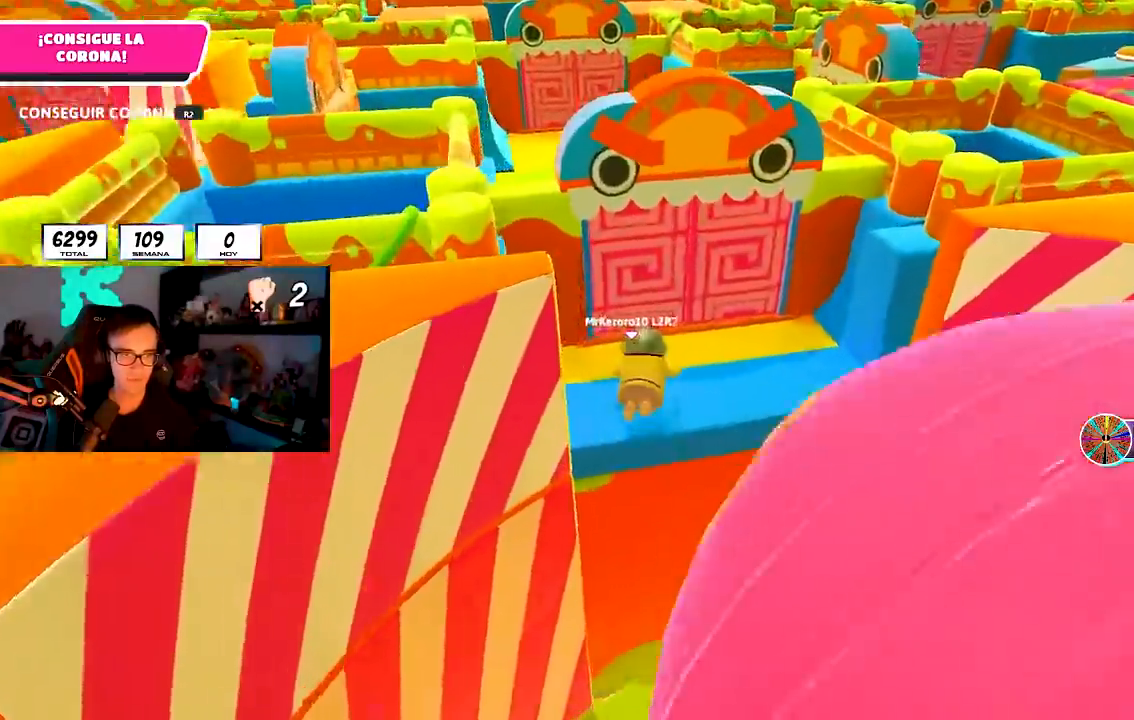
{"buttons": ["CROSS", "L1", "L2"], "left_stick": "up", "right_stick": "center", "events": [[100, "right_stick", "down-left"], [283, "right_stick", "left"], [367, "L1", "down"], [367, "L2", "down"], [400, "CROSS", "down"], [417, "right_stick", "center"]]}
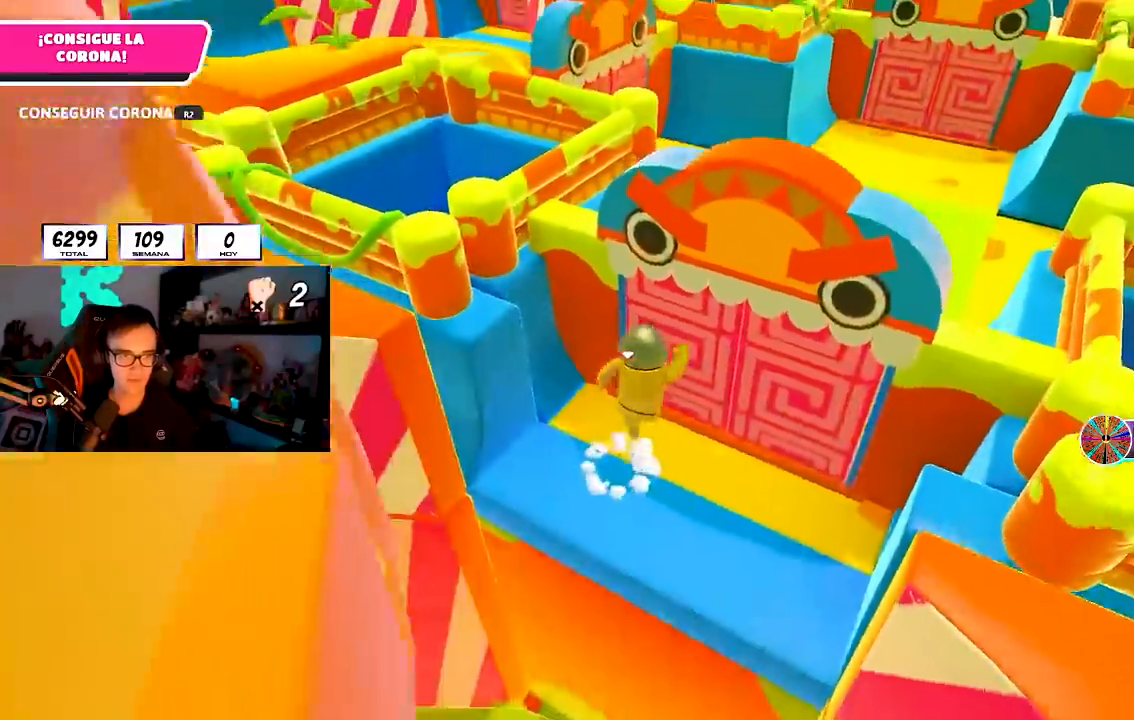
{"buttons": [], "left_stick": "up", "right_stick": "down", "events": [[17, "L1", "up"], [33, "CROSS", "up"], [33, "L2", "up"], [183, "right_stick", "up"], [367, "right_stick", "center"], [433, "right_stick", "down"]]}
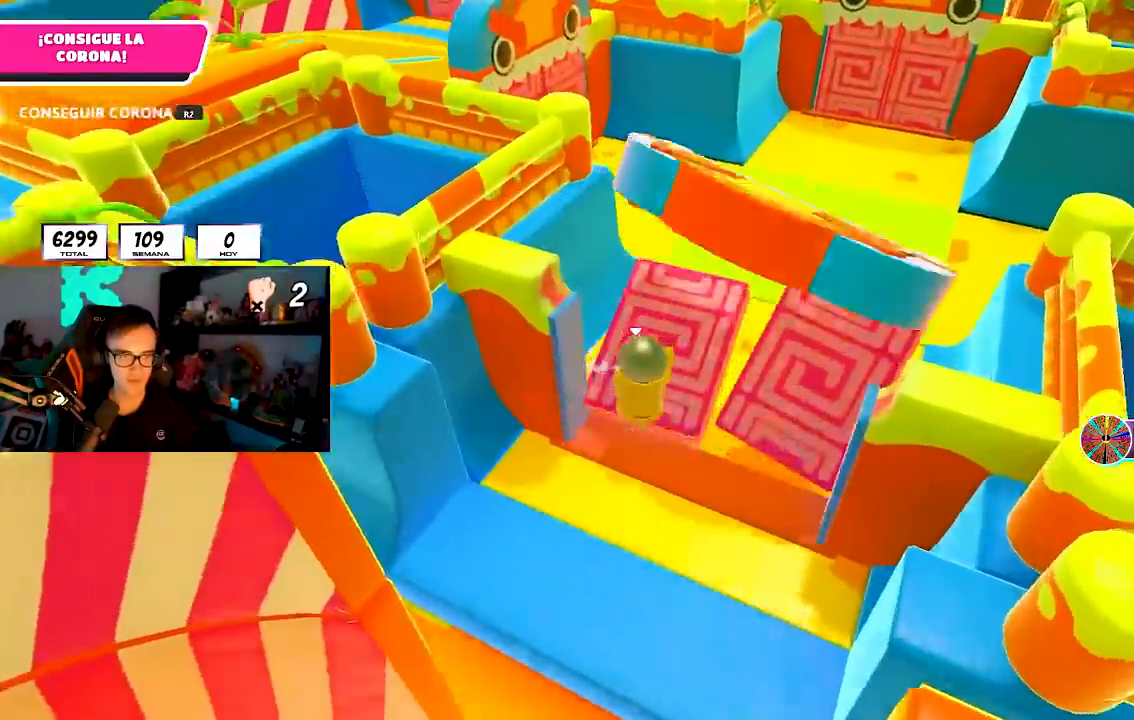
{"buttons": [], "left_stick": "up", "right_stick": "center", "events": [[17, "right_stick", "center"]]}
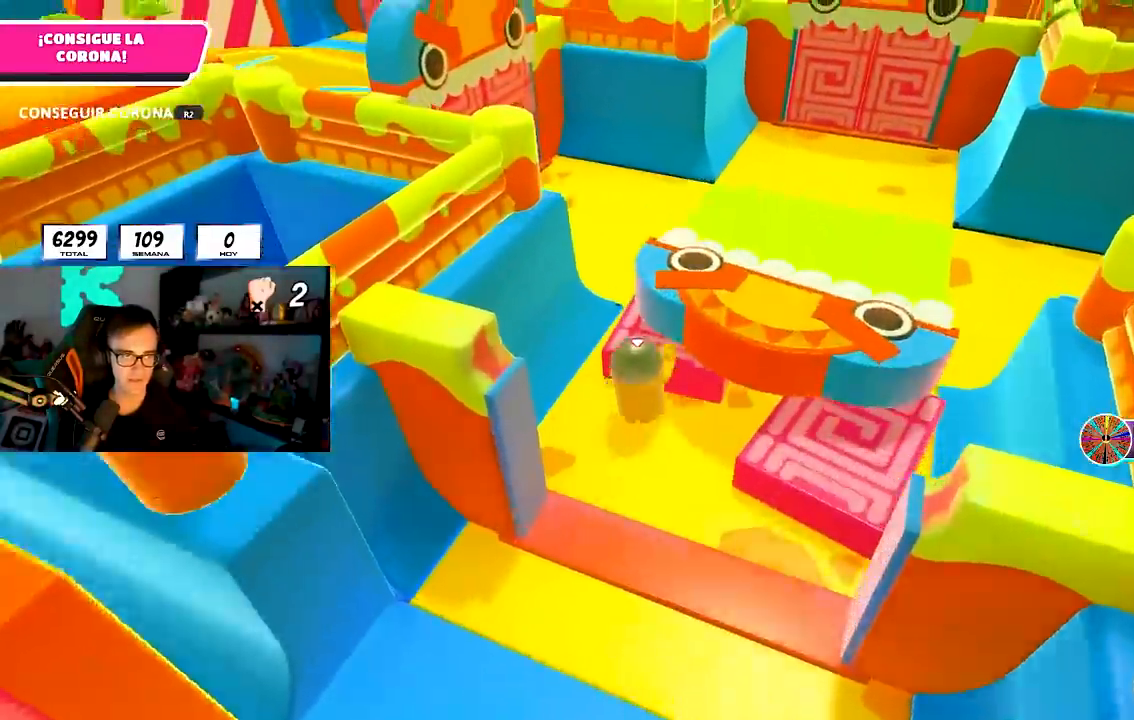
{"buttons": [], "left_stick": "up", "right_stick": "left", "events": [[33, "right_stick", "down"], [183, "right_stick", "down-left"], [467, "right_stick", "left"]]}
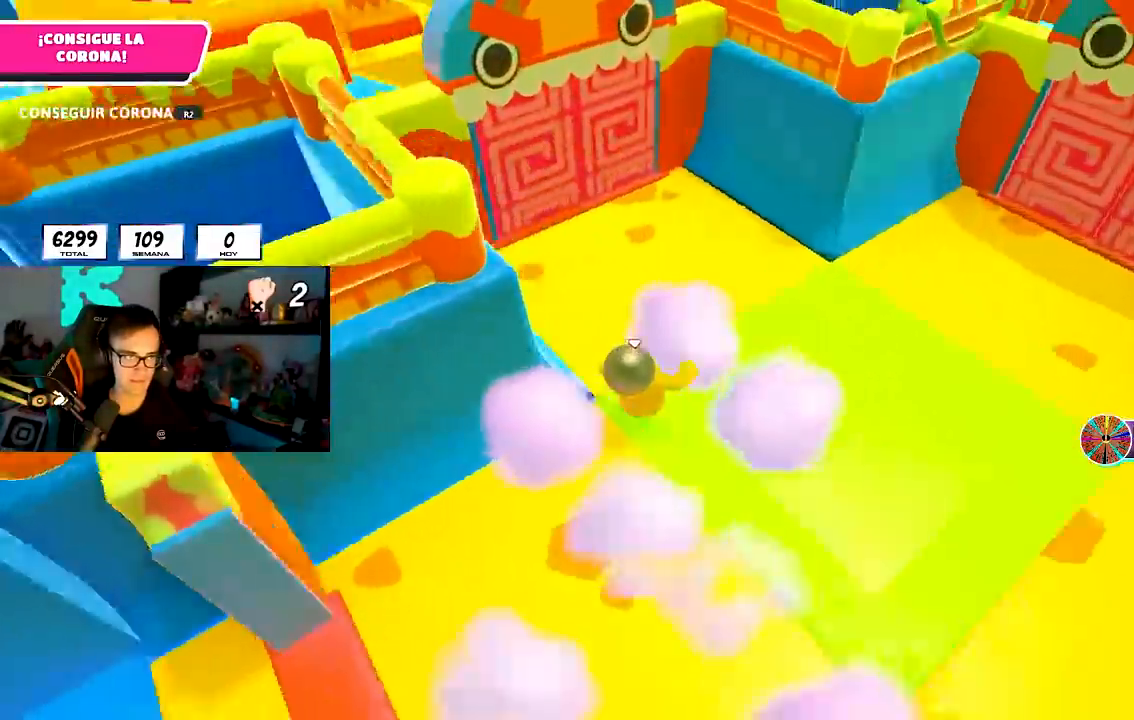
{"buttons": [], "left_stick": "up", "right_stick": "center", "events": [[100, "right_stick", "center"], [183, "right_stick", "up-left"], [283, "right_stick", "center"], [367, "CROSS", "down"], [500, "CROSS", "up"]]}
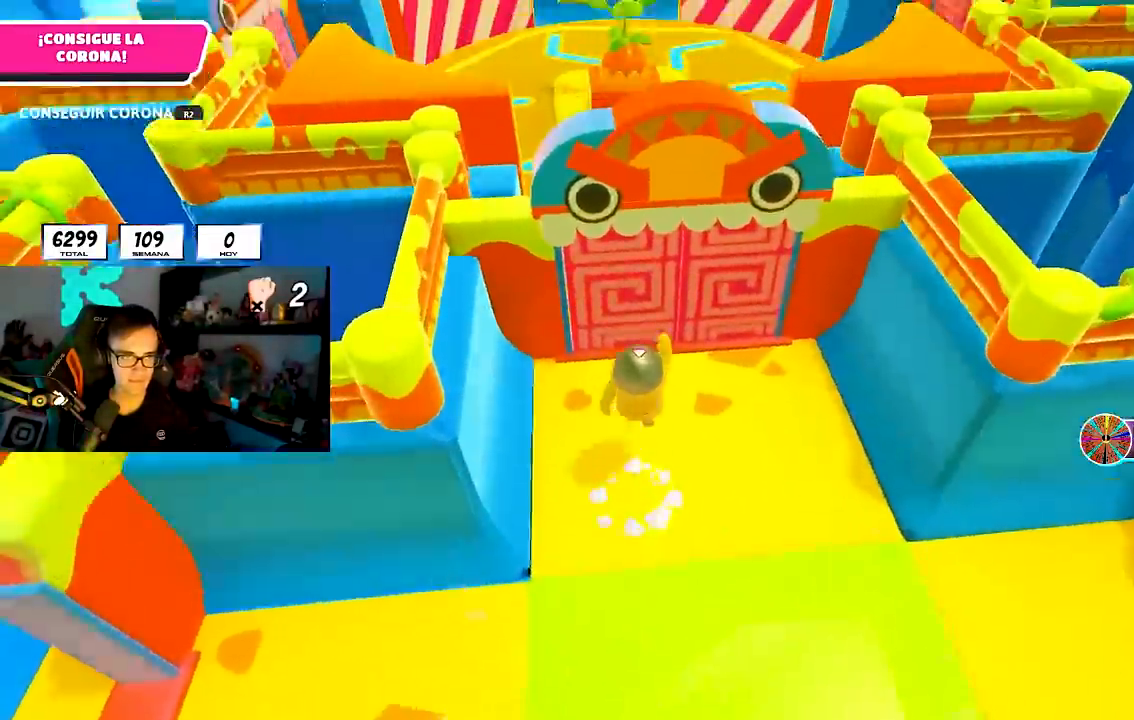
{"buttons": [], "left_stick": "up", "right_stick": "center", "events": [[133, "right_stick", "up"], [500, "right_stick", "center"]]}
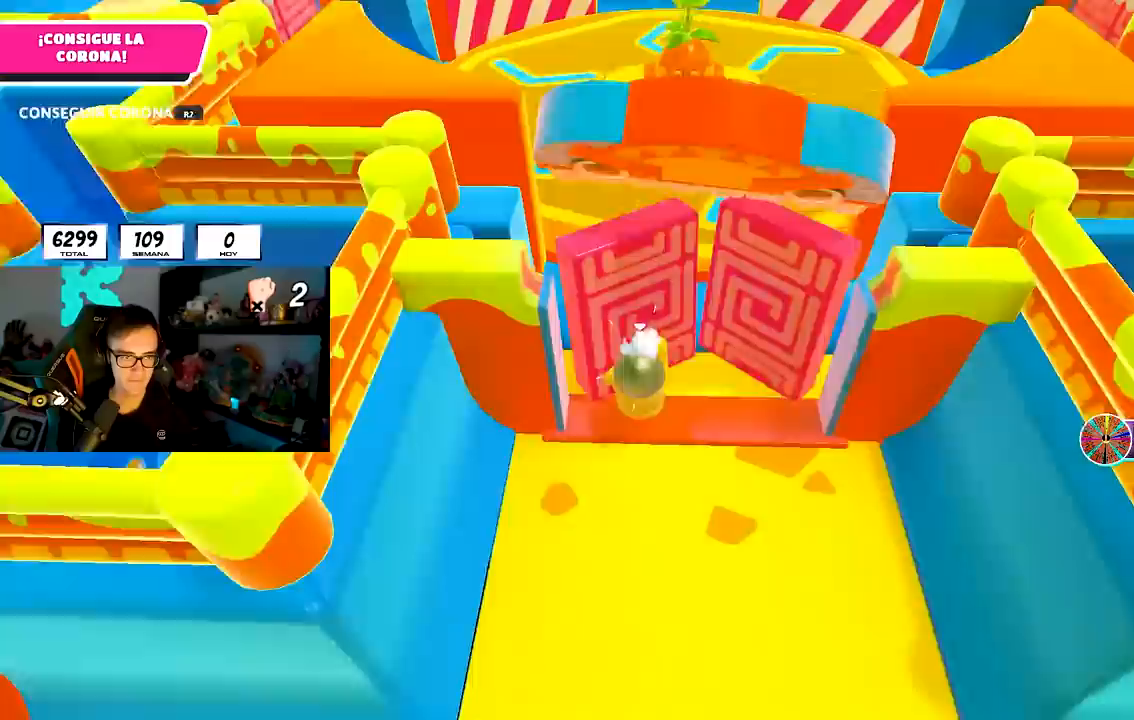
{"buttons": [], "left_stick": "up", "right_stick": "center", "events": [[33, "right_stick", "down"], [133, "right_stick", "center"], [250, "CROSS", "down"], [383, "CROSS", "up"]]}
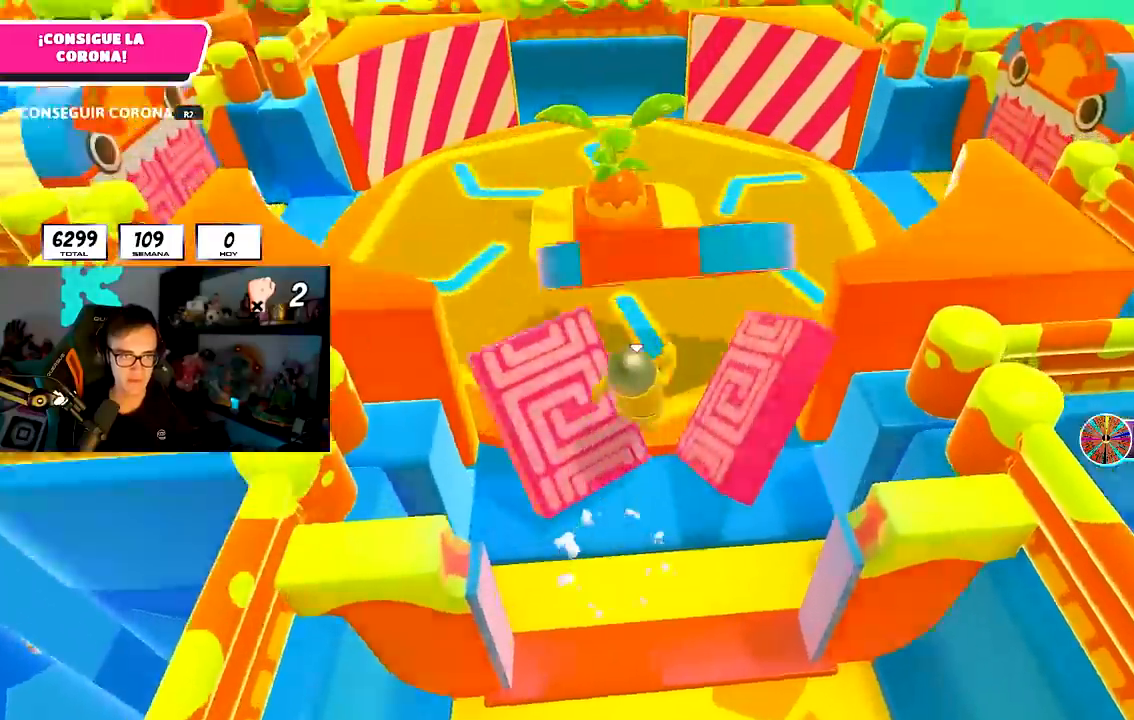
{"buttons": [], "left_stick": "up-right", "right_stick": "left", "events": [[117, "left_stick", "up-right"], [283, "right_stick", "left"]]}
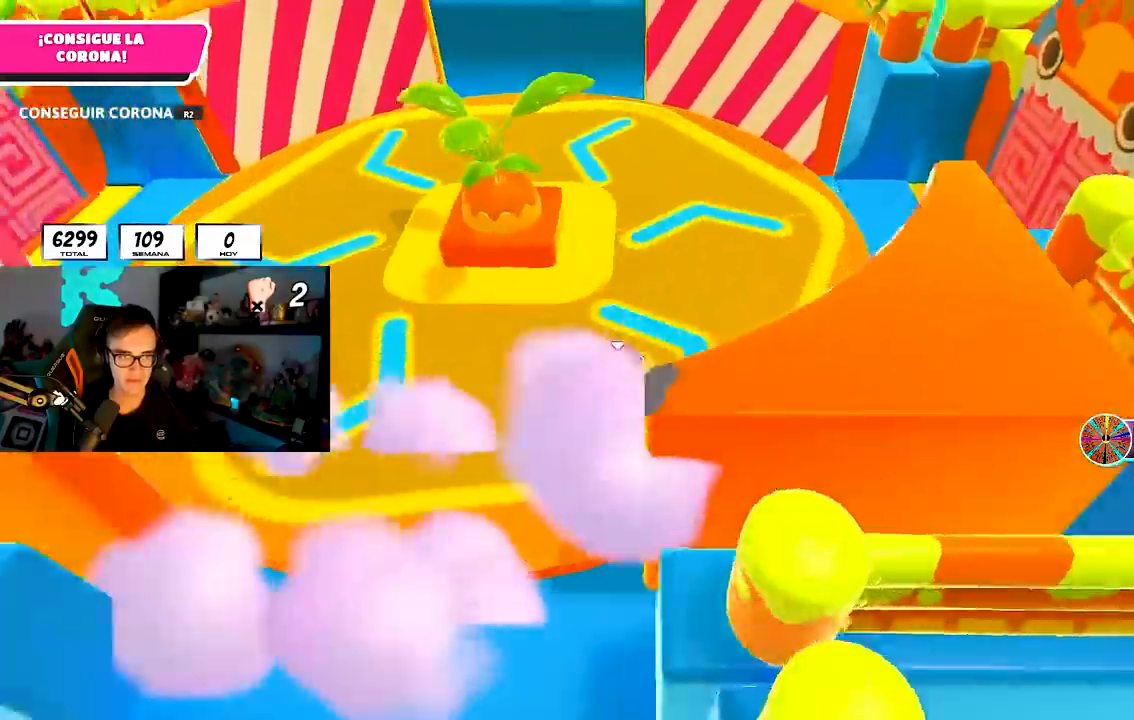
{"buttons": [], "left_stick": "up", "right_stick": "left", "events": [[150, "left_stick", "up"]]}
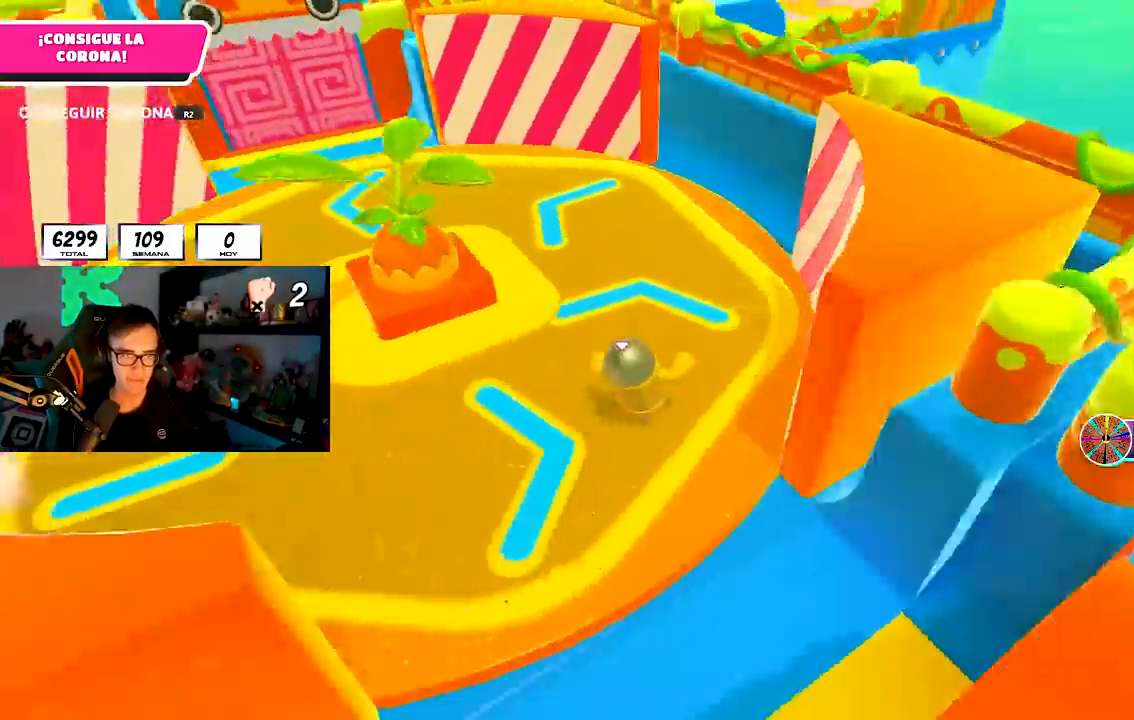
{"buttons": [], "left_stick": "up", "right_stick": "center", "events": [[183, "right_stick", "center"]]}
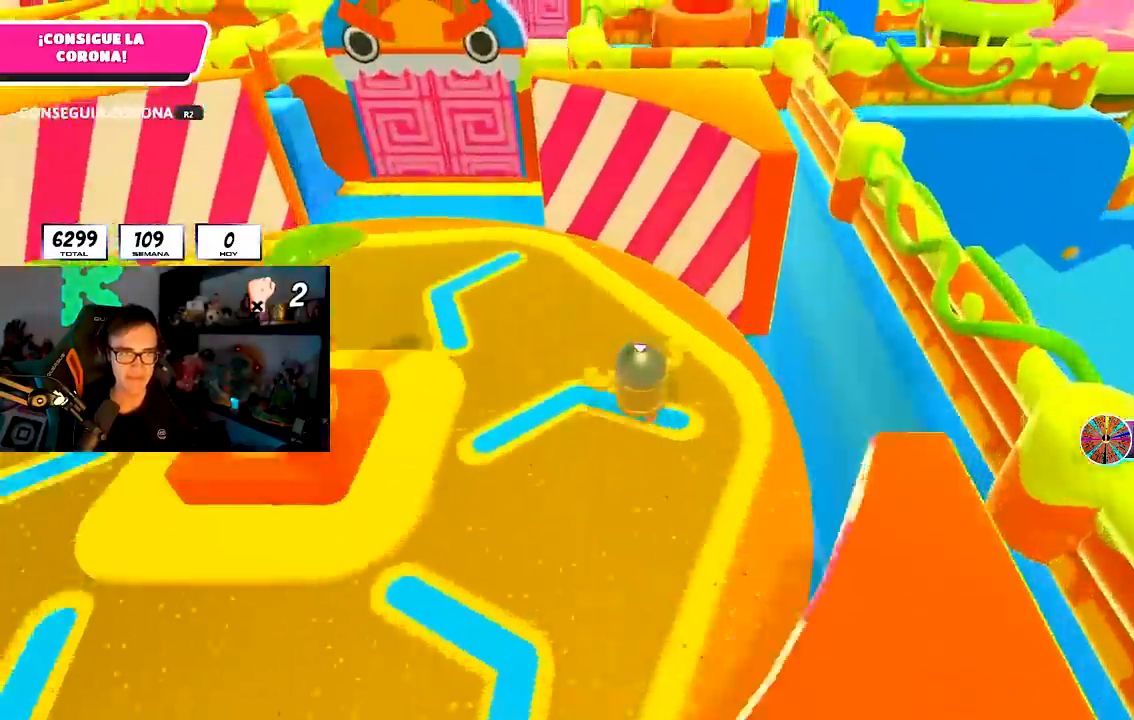
{"buttons": ["CROSS"], "left_stick": "up-right", "right_stick": "center", "events": [[417, "CROSS", "down"], [417, "left_stick", "up-right"]]}
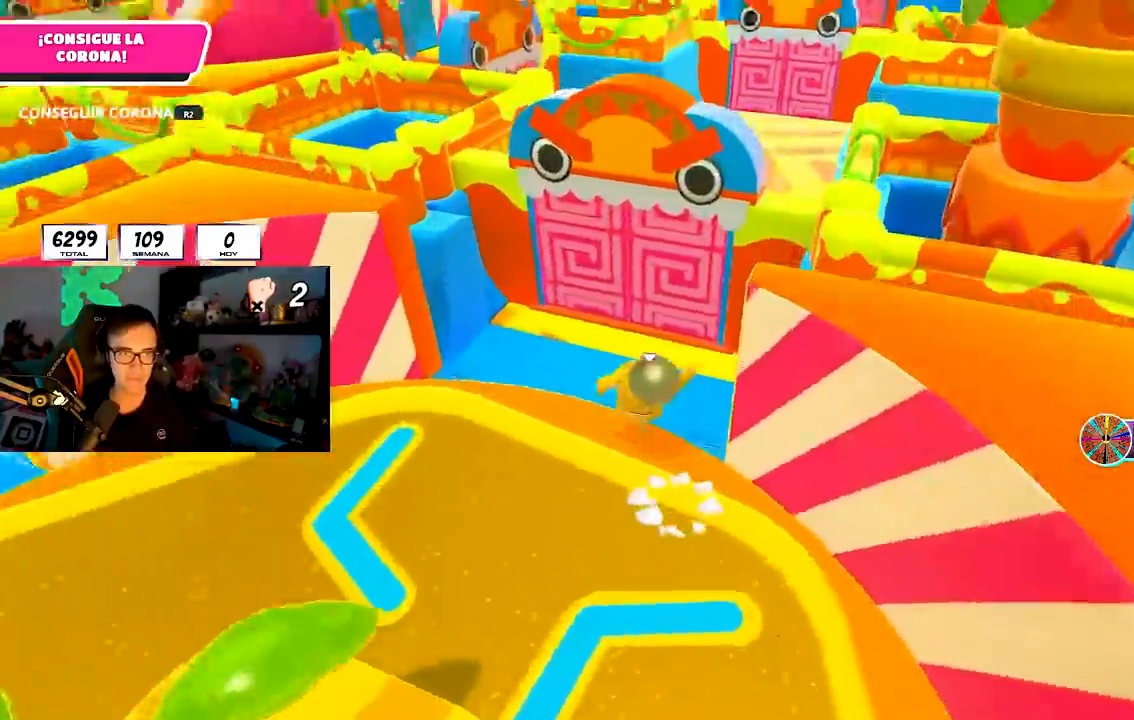
{"buttons": [], "left_stick": "up-right", "right_stick": "up-right", "events": [[33, "CROSS", "up"], [117, "left_stick", "right"], [150, "right_stick", "right"], [217, "left_stick", "up-right"], [267, "right_stick", "up-right"]]}
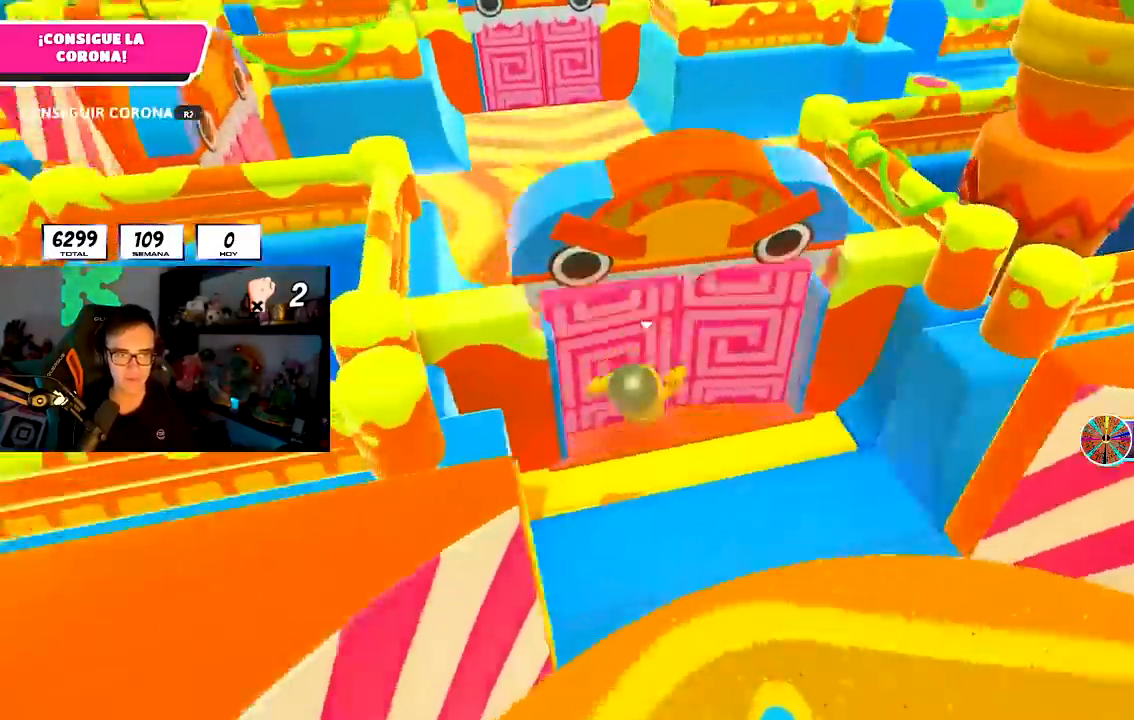
{"buttons": [], "left_stick": "up", "right_stick": "up-right", "events": [[333, "left_stick", "up"], [383, "right_stick", "center"], [467, "right_stick", "up-right"]]}
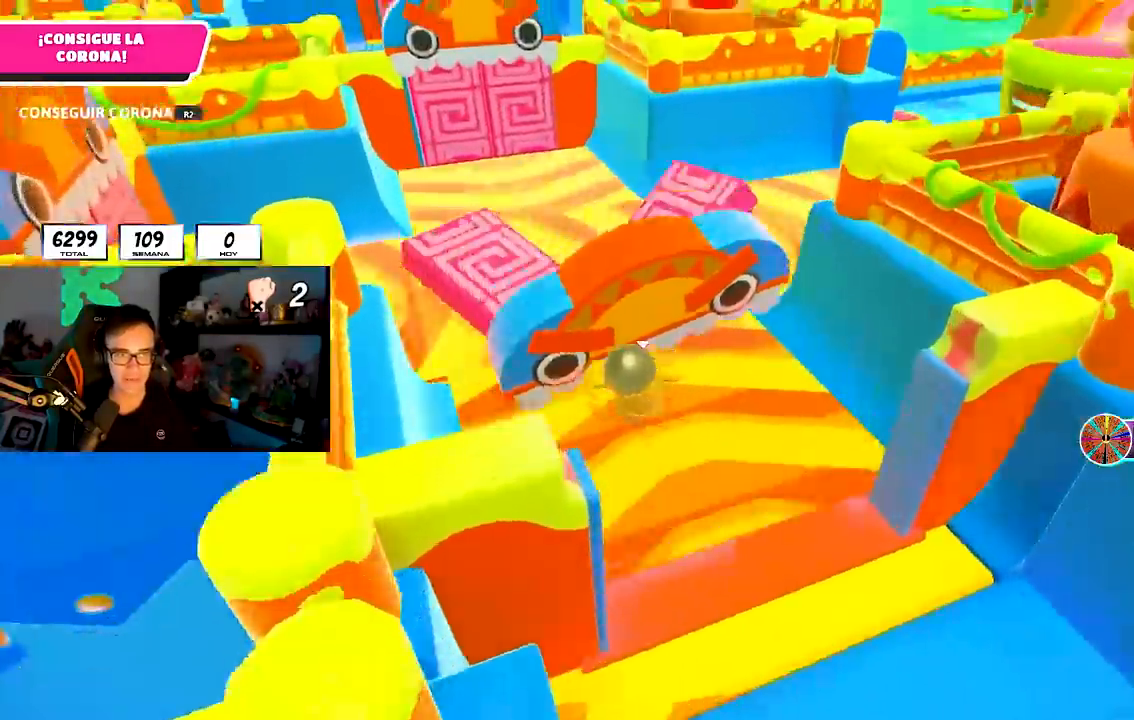
{"buttons": [], "left_stick": "up", "right_stick": "up-right", "events": []}
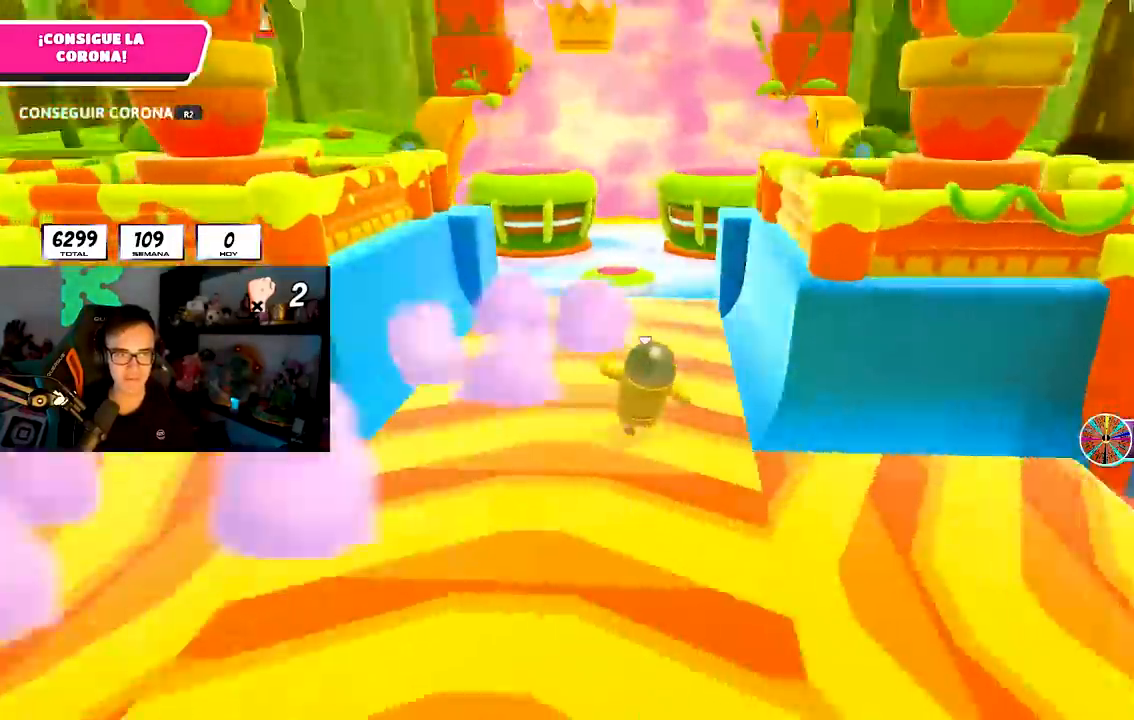
{"buttons": [], "left_stick": "up", "right_stick": "center", "events": [[50, "right_stick", "center"], [133, "right_stick", "down"], [217, "right_stick", "center"], [367, "CROSS", "down"], [500, "CROSS", "up"]]}
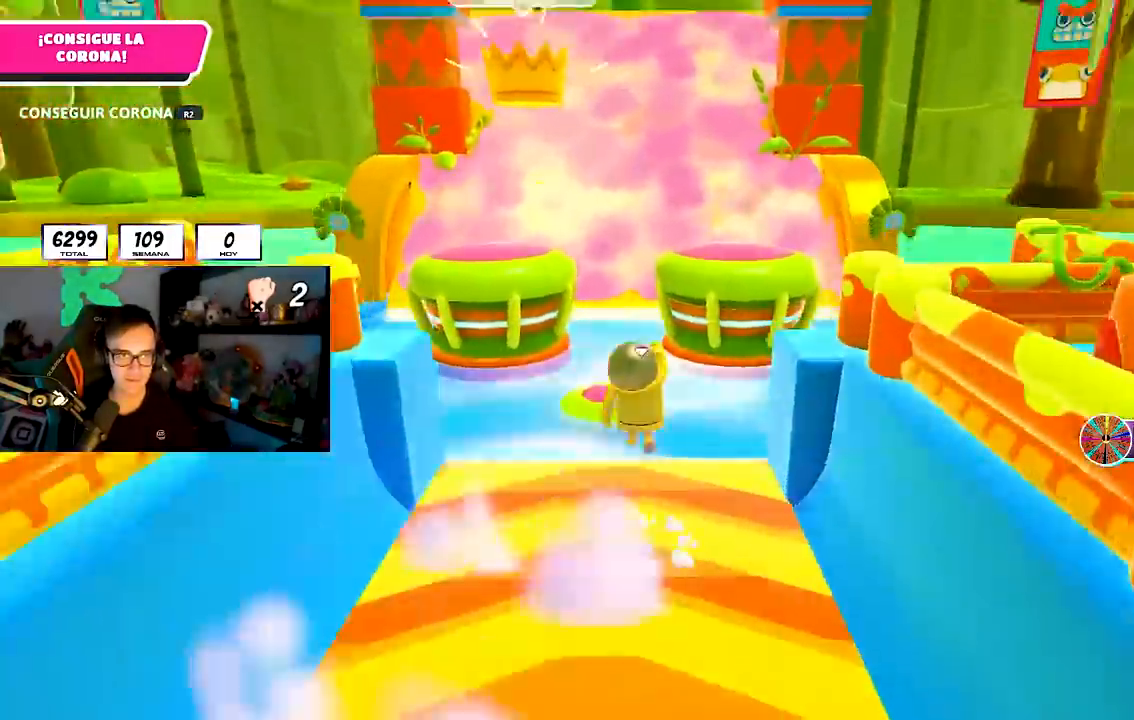
{"buttons": [], "left_stick": "up-left", "right_stick": "center", "events": [[233, "left_stick", "up-left"], [350, "right_stick", "down"], [467, "right_stick", "center"]]}